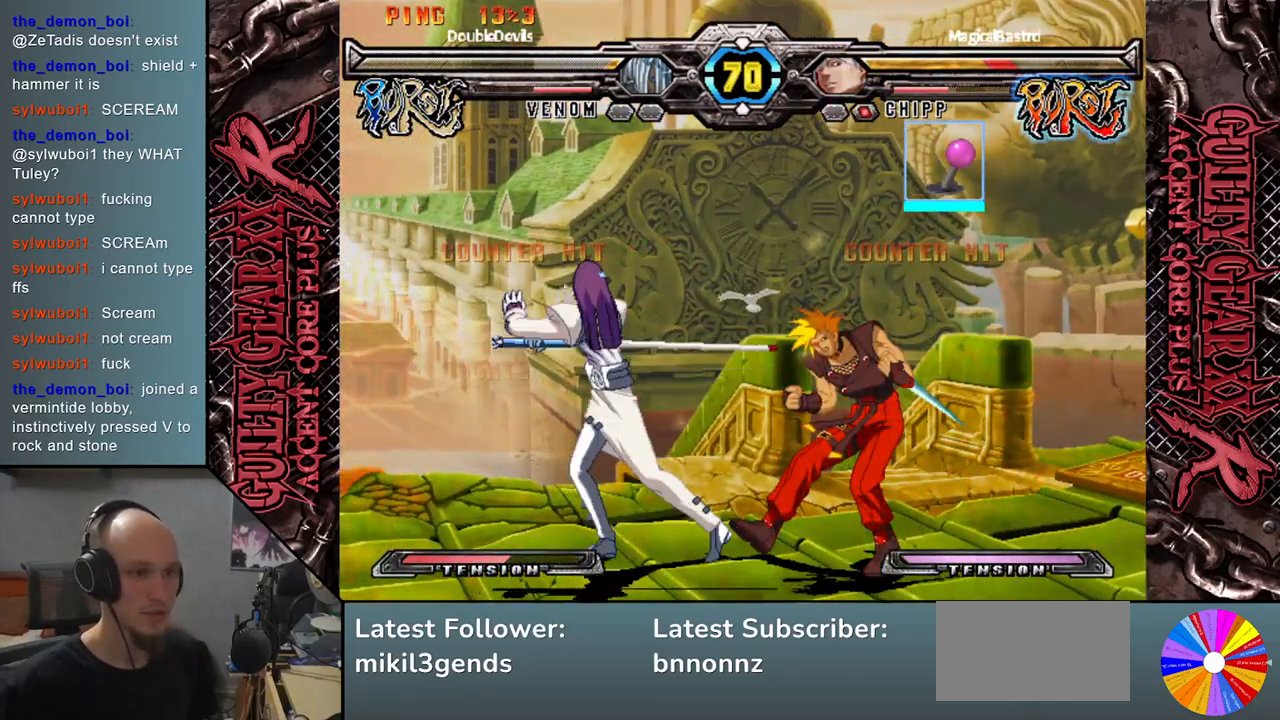
Gameplay with a controller (arcade stick); each line is a JSON object with the inputs held at the frame after it. "events" lists button and stick changes between this image and that frame as [ms after this image, input, new state], when the widget could be followed in between. Not read: L3 R3 SQUARE TRIANGLE other_buttons.
{"buttons": [], "left_stick": "right", "events": [[133, "left_stick", "right"], [250, "L2", "down"], [333, "L2", "up"], [433, "L2", "down"], [500, "L2", "up"]]}
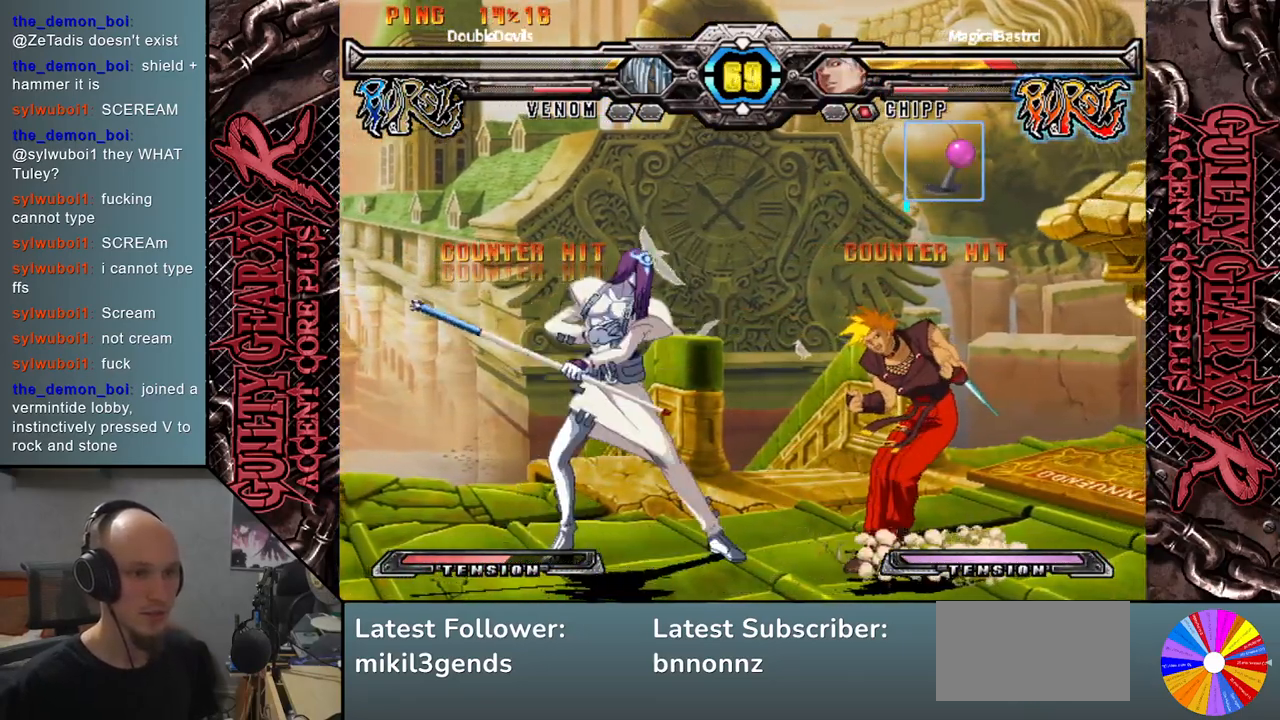
{"buttons": [], "left_stick": "center", "events": [[100, "L2", "down"], [167, "L2", "up"], [250, "L2", "down"], [333, "L2", "up"], [450, "left_stick", "center"]]}
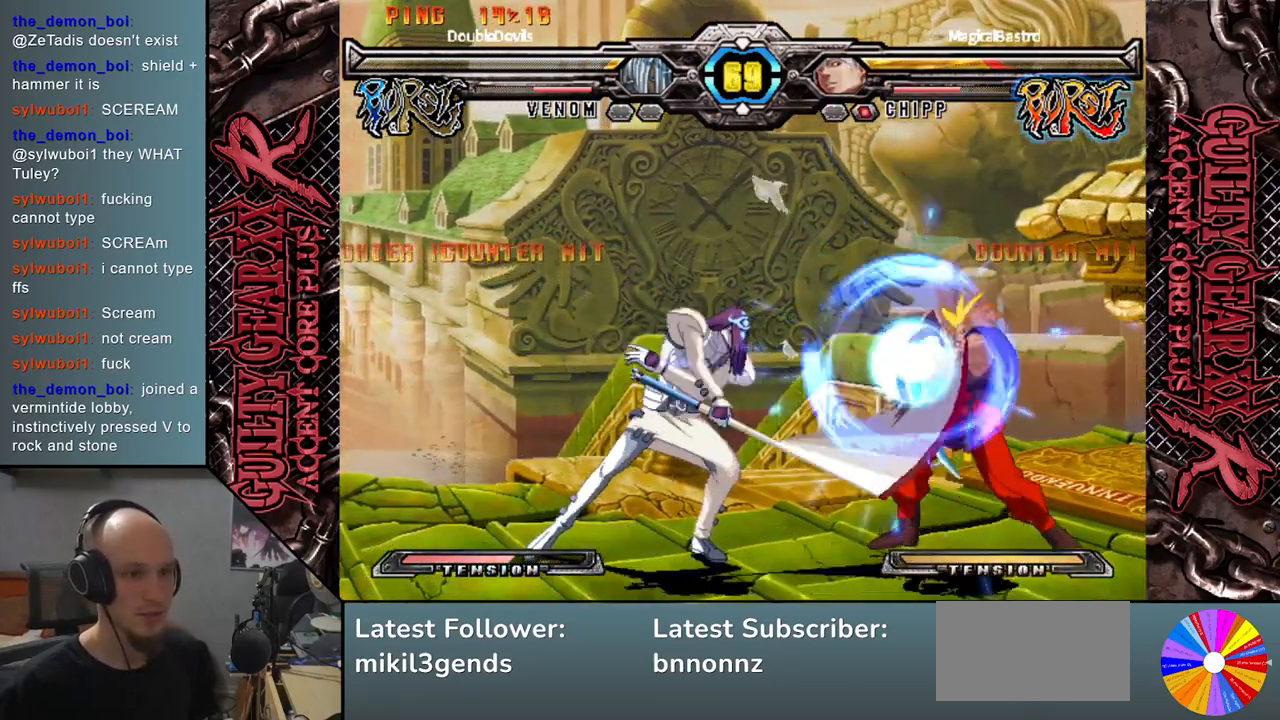
{"buttons": [], "left_stick": "left", "events": [[233, "left_stick", "right"], [417, "left_stick", "down"], [500, "left_stick", "left"]]}
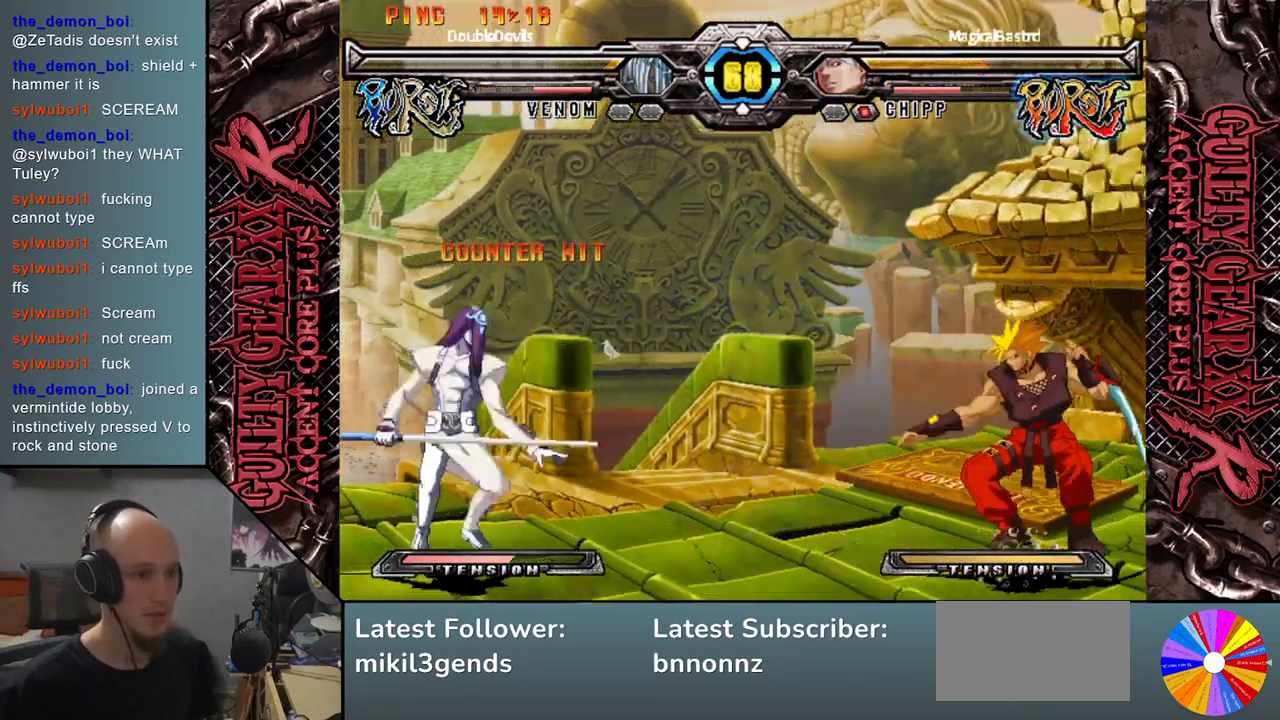
{"buttons": [], "left_stick": "left", "events": []}
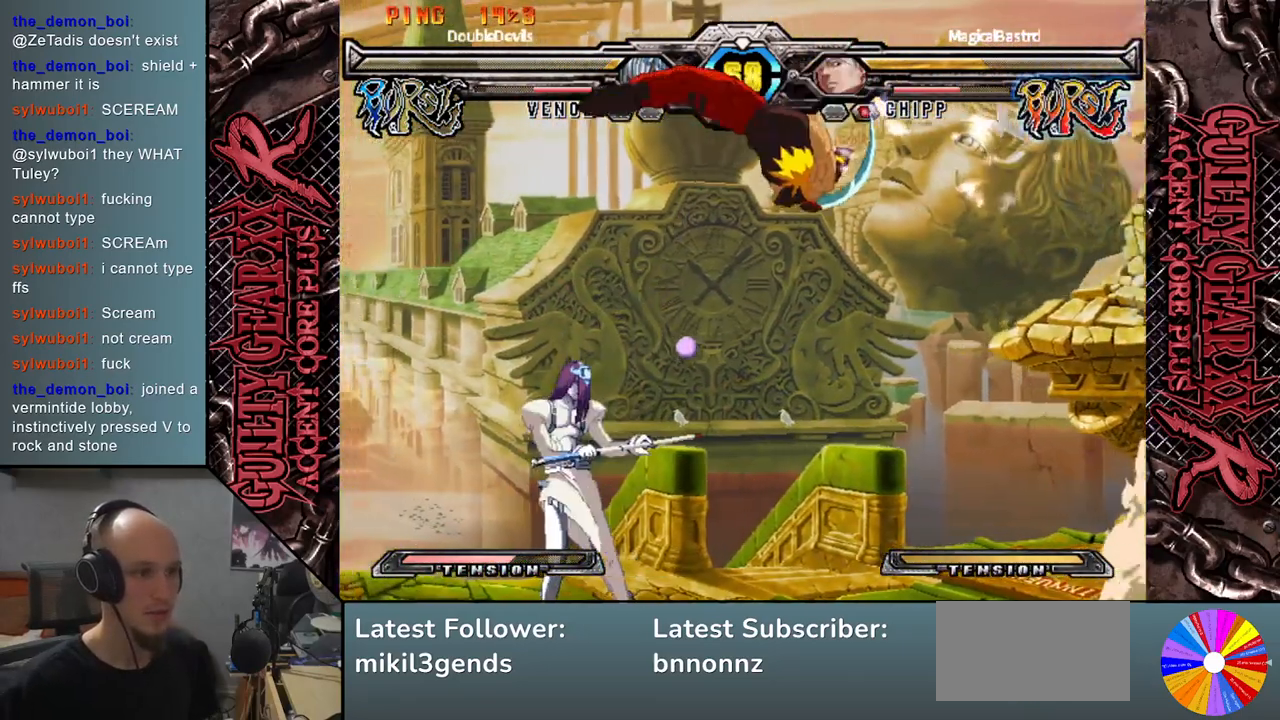
{"buttons": [], "left_stick": "left", "events": [[250, "CIRCLE", "down"], [333, "CIRCLE", "up"], [417, "CIRCLE", "down"], [500, "CIRCLE", "up"]]}
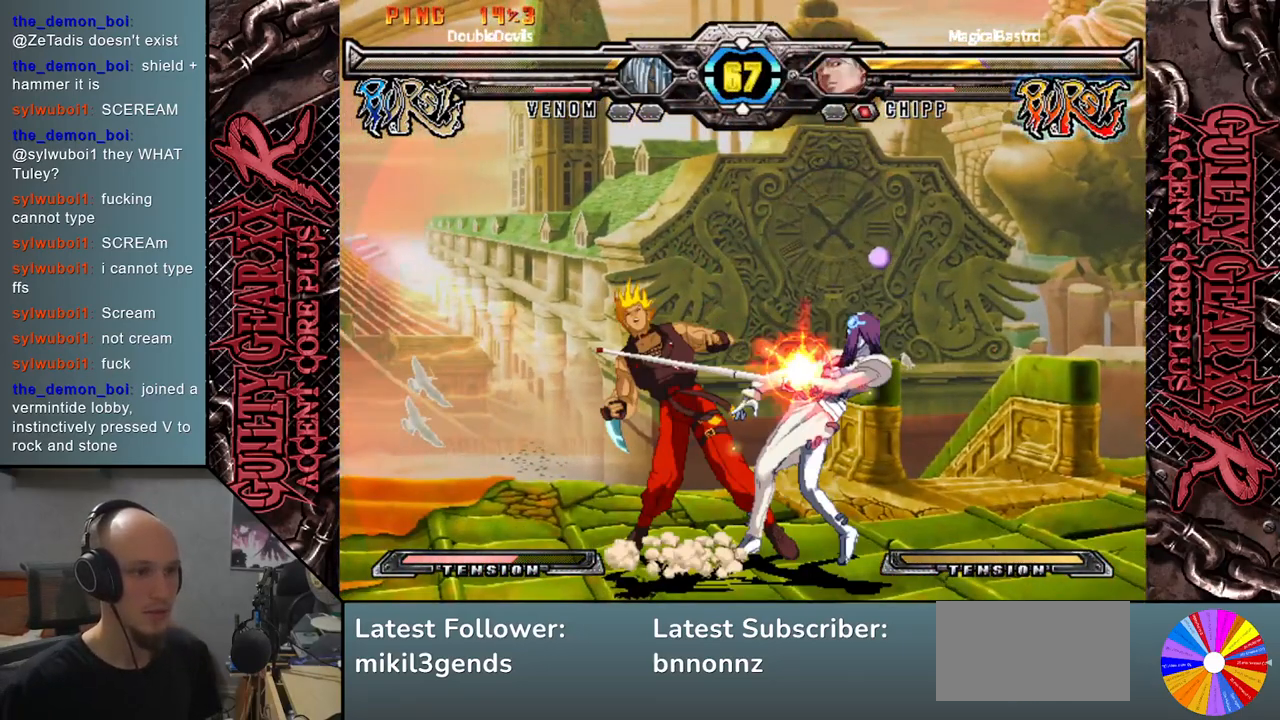
{"buttons": [], "left_stick": "left", "events": [[67, "left_stick", "down-left"], [133, "CIRCLE", "down"], [167, "left_stick", "down"], [200, "CIRCLE", "up"], [333, "R2", "down"], [433, "left_stick", "left"], [467, "R2", "up"]]}
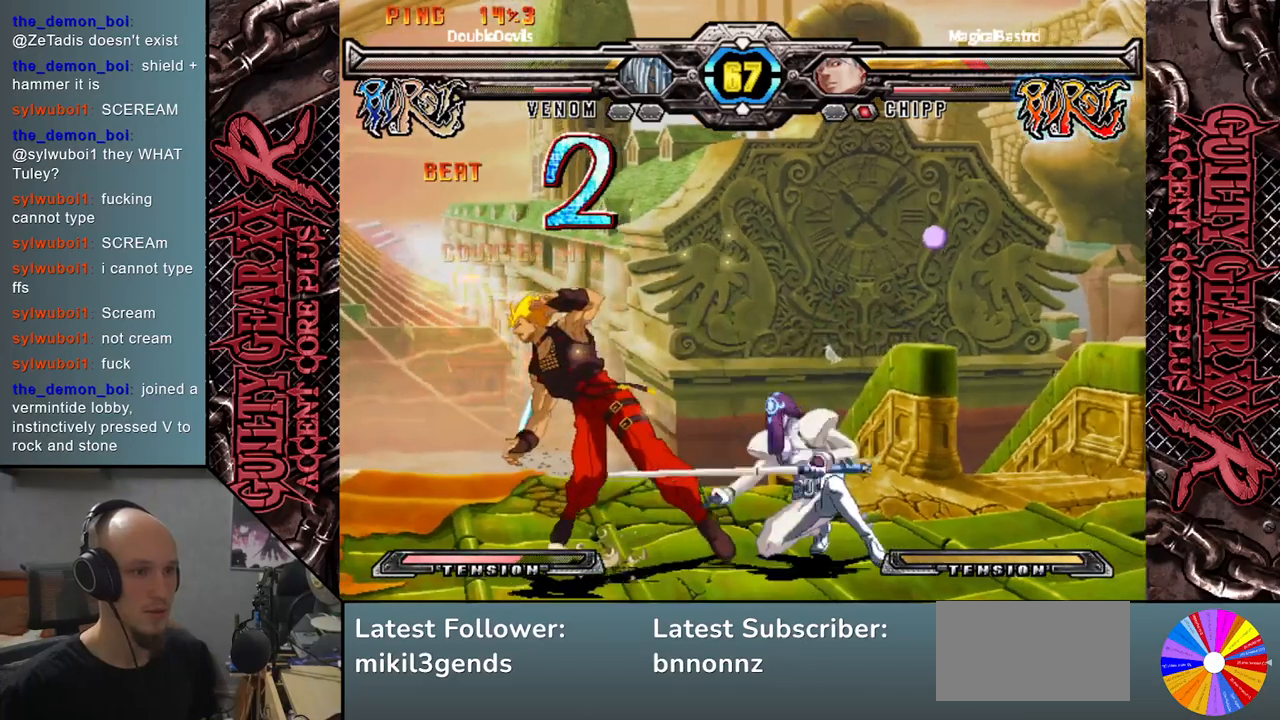
{"buttons": ["L2"], "left_stick": "down", "events": [[150, "L2", "down"], [233, "L2", "up"], [300, "left_stick", "down"], [350, "L2", "down"], [400, "L2", "up"], [400, "left_stick", "left"], [500, "L2", "down"], [500, "left_stick", "down"]]}
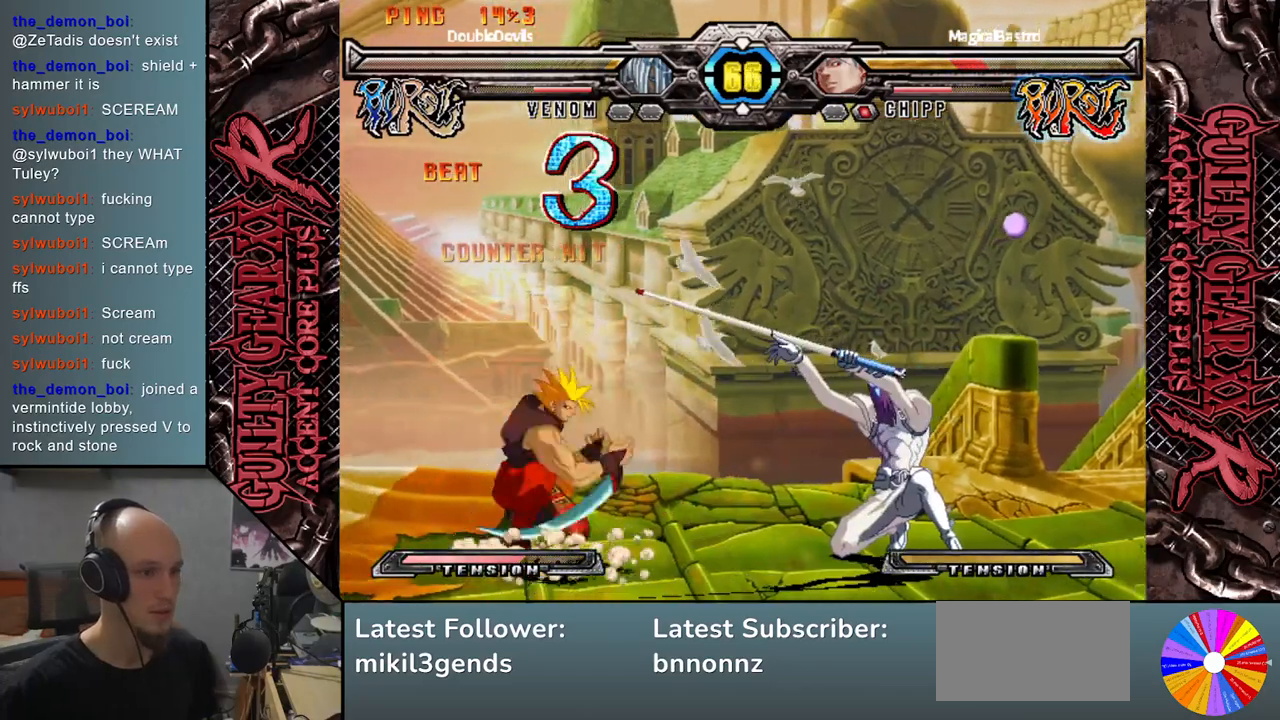
{"buttons": [], "left_stick": "left", "events": [[83, "left_stick", "left"], [133, "L2", "up"], [333, "left_stick", "down"], [450, "left_stick", "left"]]}
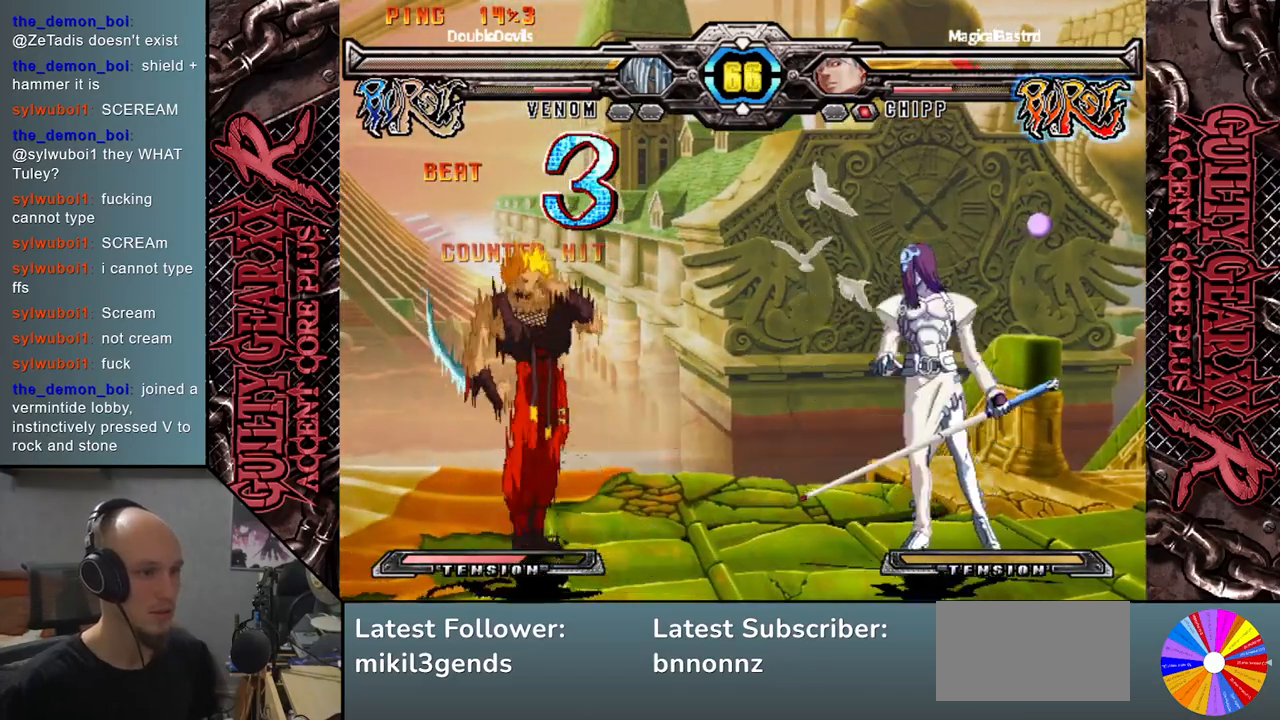
{"buttons": [], "left_stick": "left", "events": [[17, "L2", "down"], [33, "left_stick", "down"], [100, "left_stick", "left"], [133, "L2", "up"], [300, "left_stick", "center"], [500, "left_stick", "left"]]}
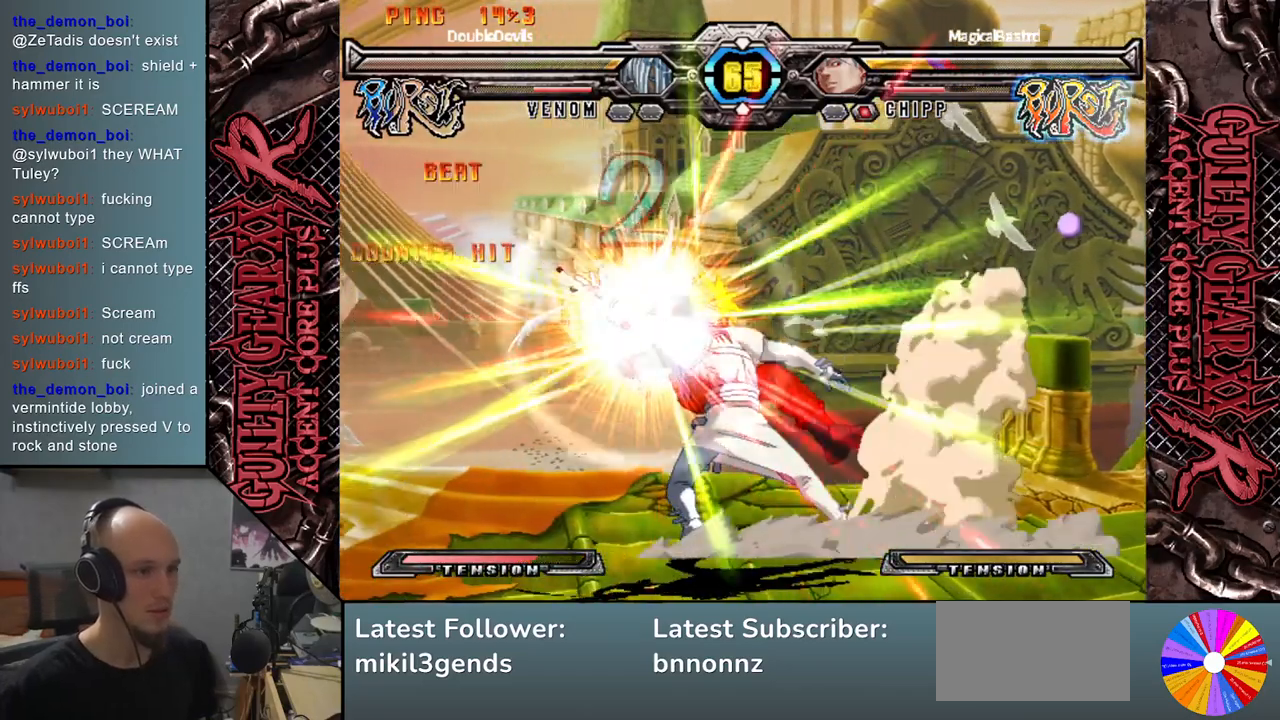
{"buttons": [], "left_stick": "left", "events": []}
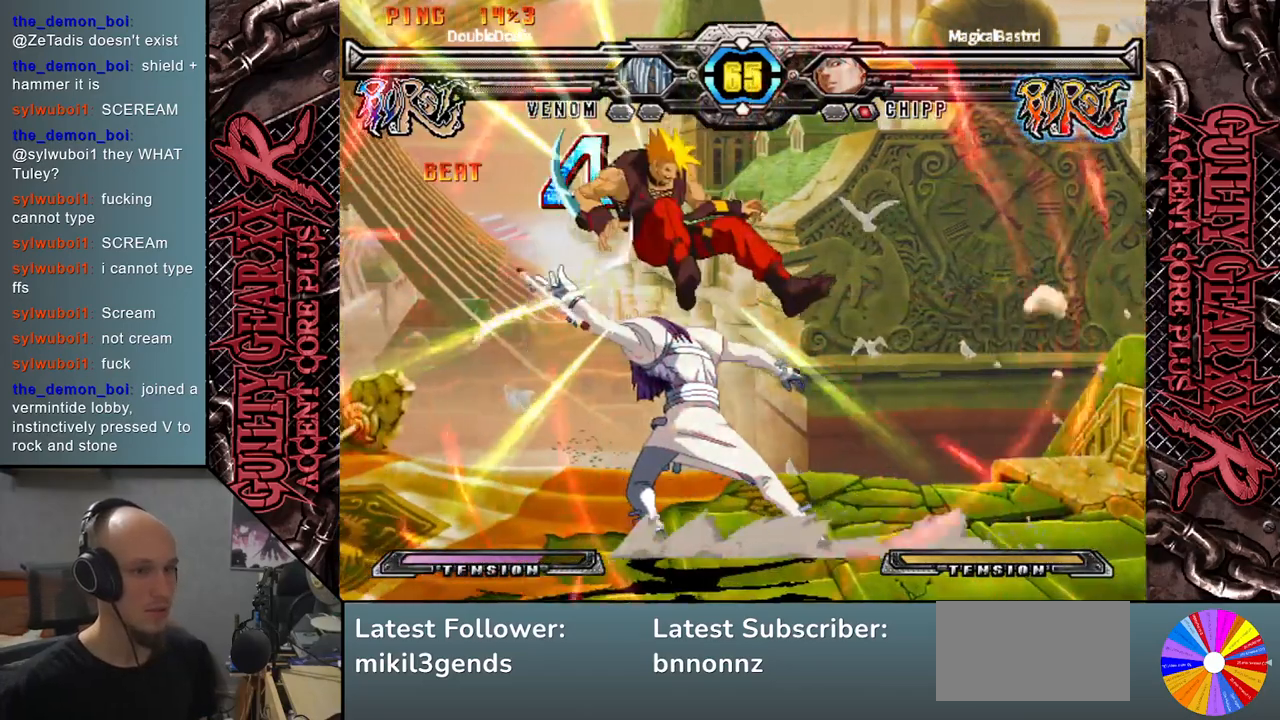
{"buttons": [], "left_stick": "down-right", "events": [[283, "left_stick", "down"], [333, "left_stick", "right"], [417, "left_stick", "down"], [483, "left_stick", "down-right"]]}
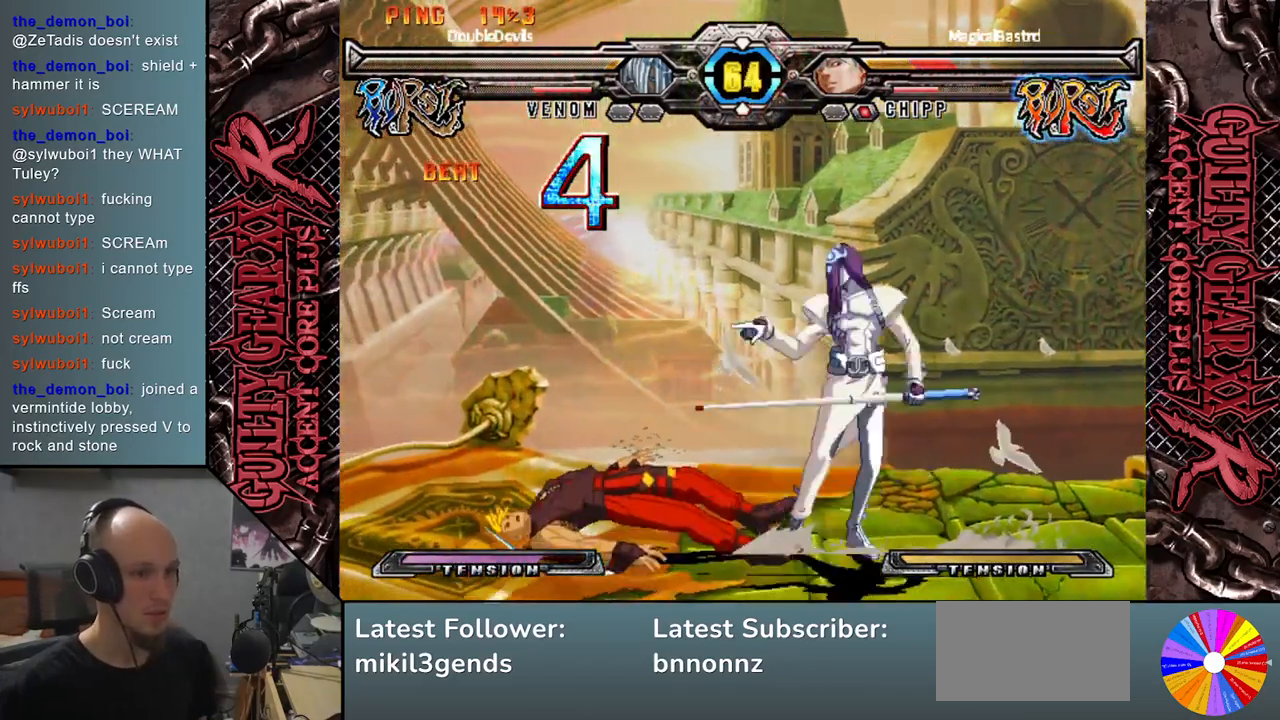
{"buttons": [], "left_stick": "center", "events": [[50, "left_stick", "down"], [133, "R2", "down"], [133, "left_stick", "down-right"], [217, "R2", "up"], [367, "left_stick", "center"]]}
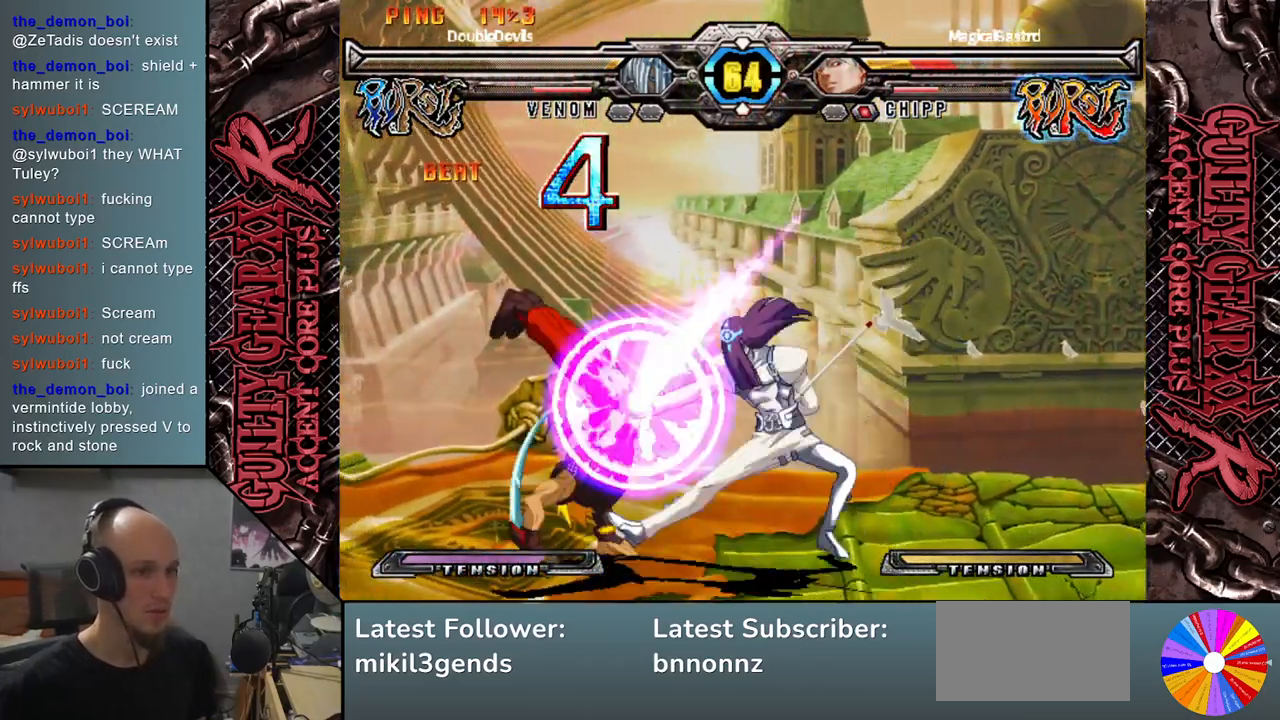
{"buttons": [], "left_stick": "right", "events": [[217, "left_stick", "right"], [300, "CIRCLE", "down"], [333, "CIRCLE", "up"], [433, "CIRCLE", "down"], [500, "CIRCLE", "up"]]}
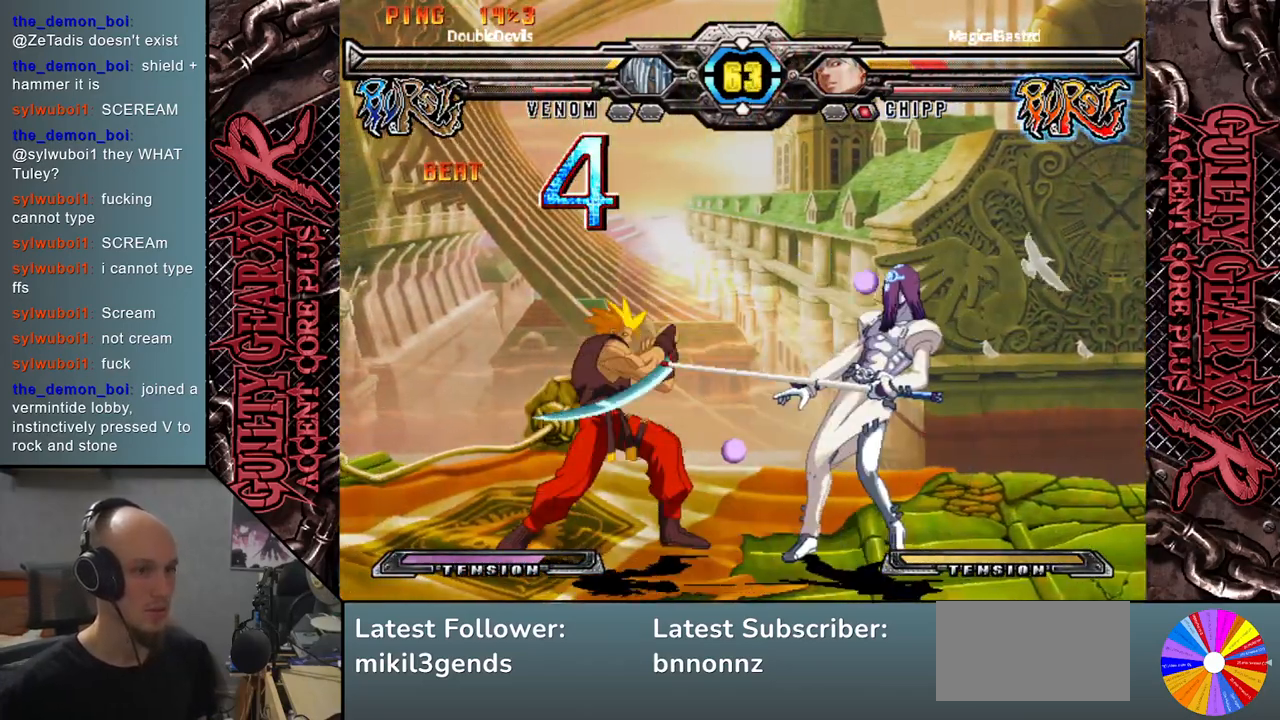
{"buttons": [], "left_stick": "down", "events": [[83, "CIRCLE", "down"], [167, "CIRCLE", "up"], [467, "left_stick", "down"]]}
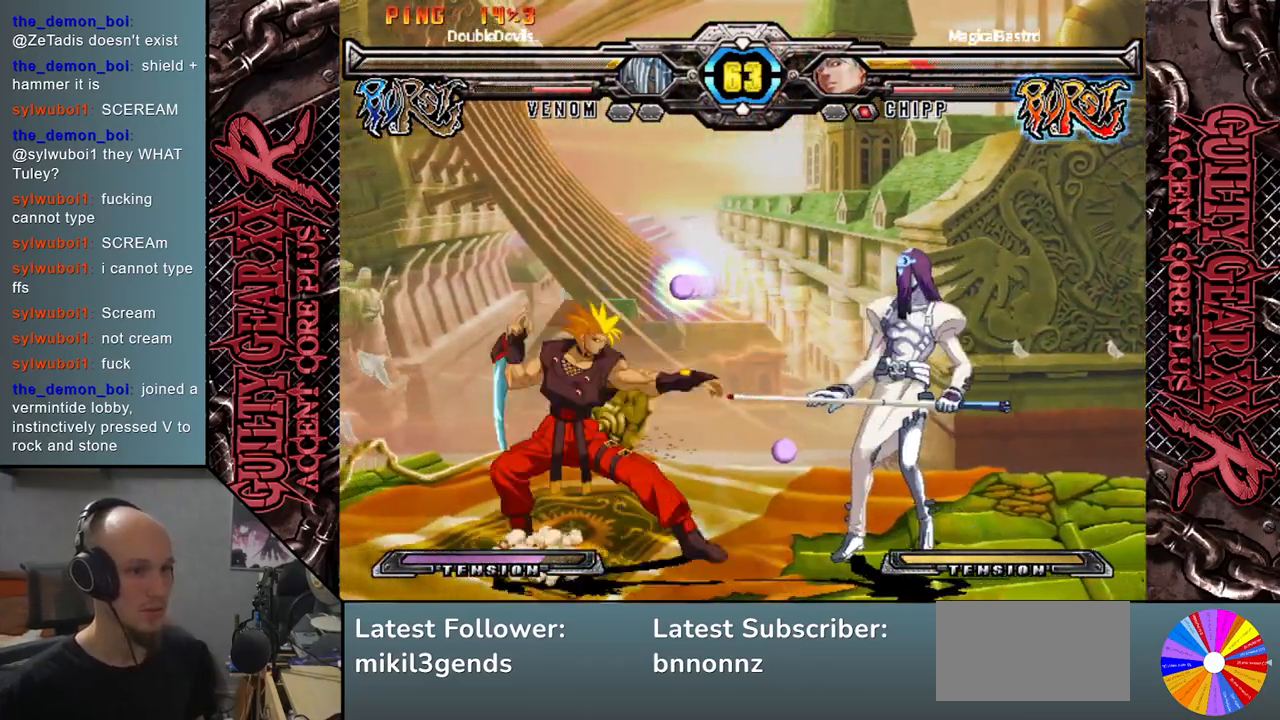
{"buttons": [], "left_stick": "center", "events": [[67, "R2", "down"], [150, "R2", "up"], [233, "left_stick", "down-right"], [250, "R2", "down"], [350, "R2", "up"], [467, "left_stick", "center"]]}
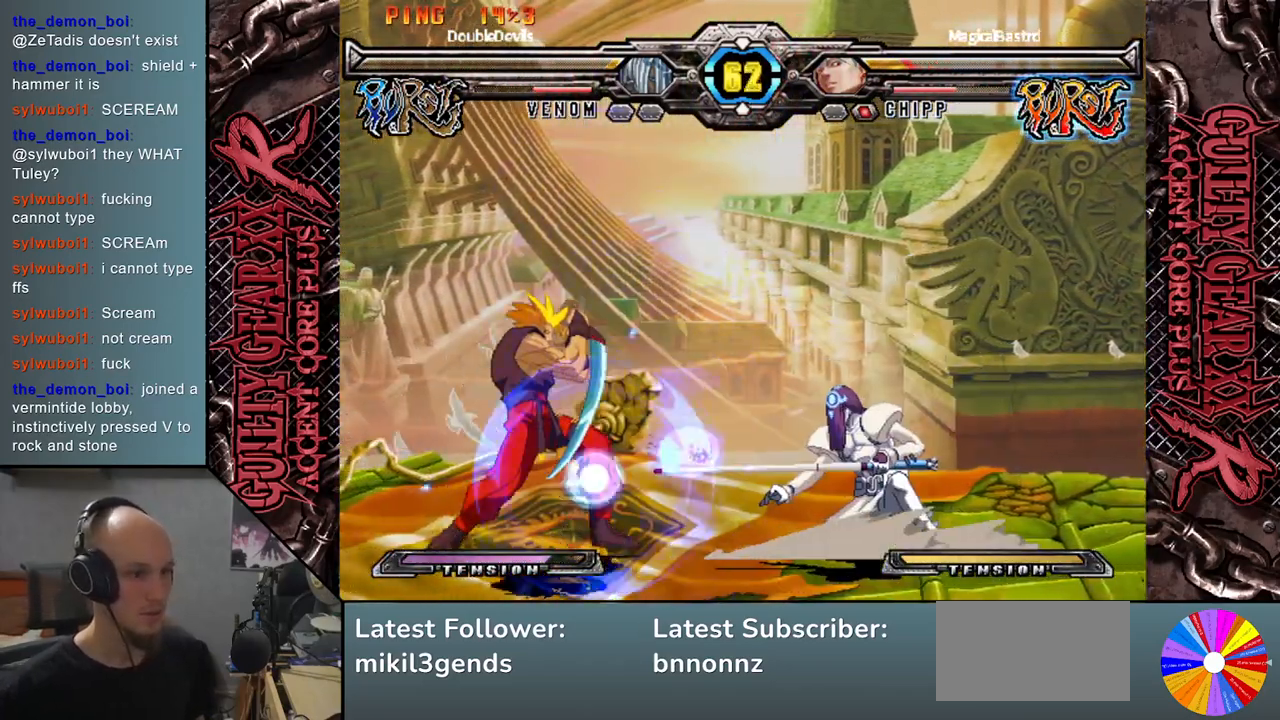
{"buttons": [], "left_stick": "left", "events": [[33, "left_stick", "left"], [50, "L2", "down"], [117, "L2", "up"], [217, "L2", "down"], [250, "L2", "up"], [350, "L2", "down"], [400, "L2", "up"]]}
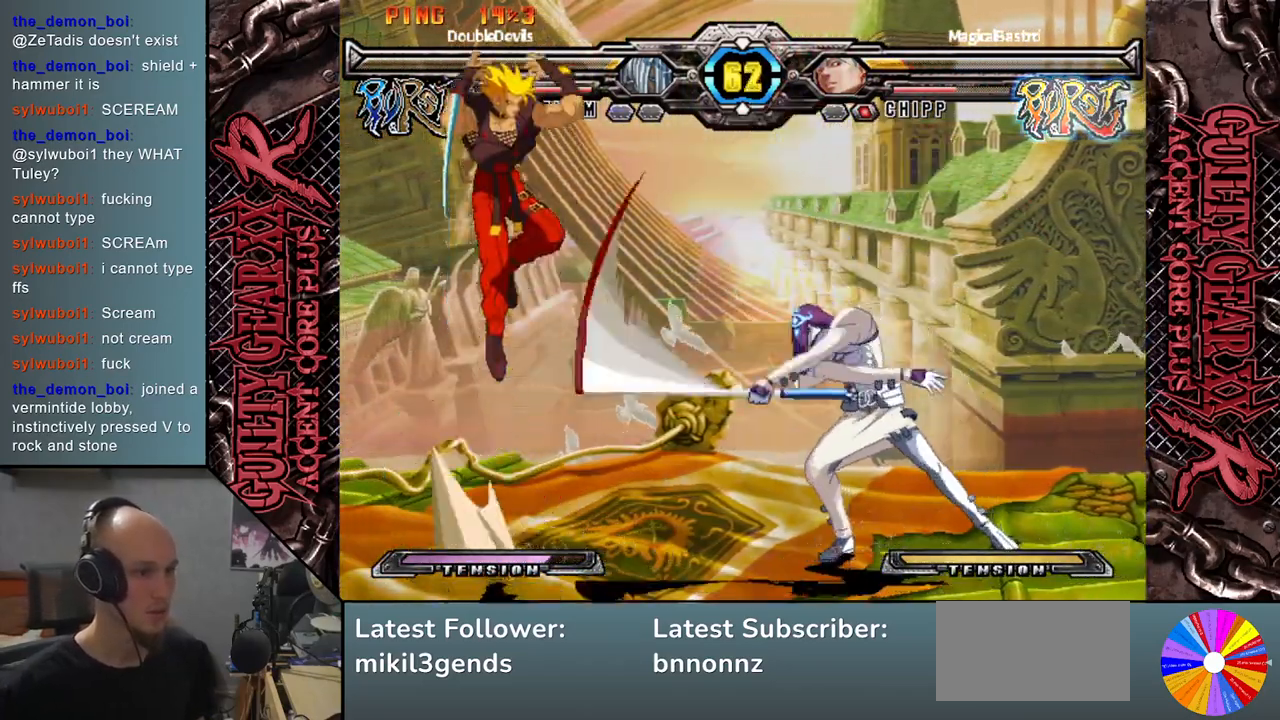
{"buttons": [], "left_stick": "left", "events": [[33, "L2", "down"], [133, "L2", "up"], [467, "CIRCLE", "down"], [500, "CIRCLE", "up"]]}
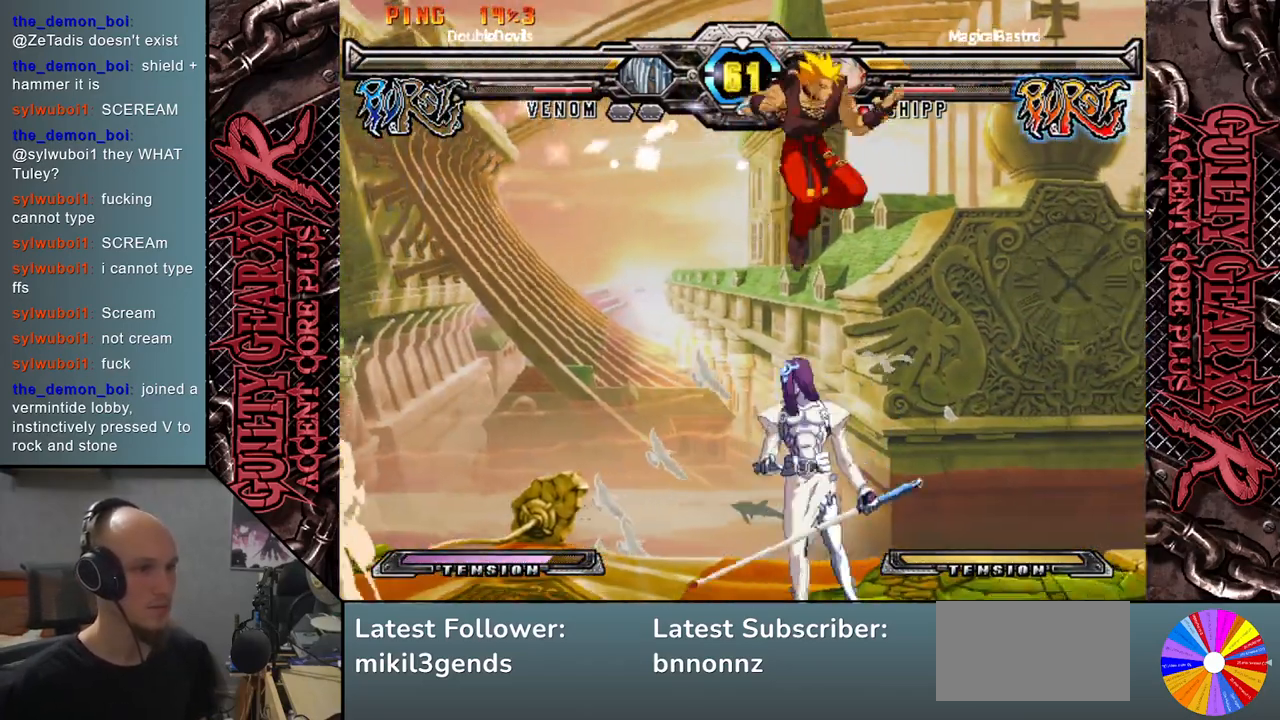
{"buttons": [], "left_stick": "left", "events": [[100, "CIRCLE", "down"], [150, "CIRCLE", "up"], [250, "CIRCLE", "down"], [333, "CIRCLE", "up"], [417, "CIRCLE", "down"], [500, "CIRCLE", "up"]]}
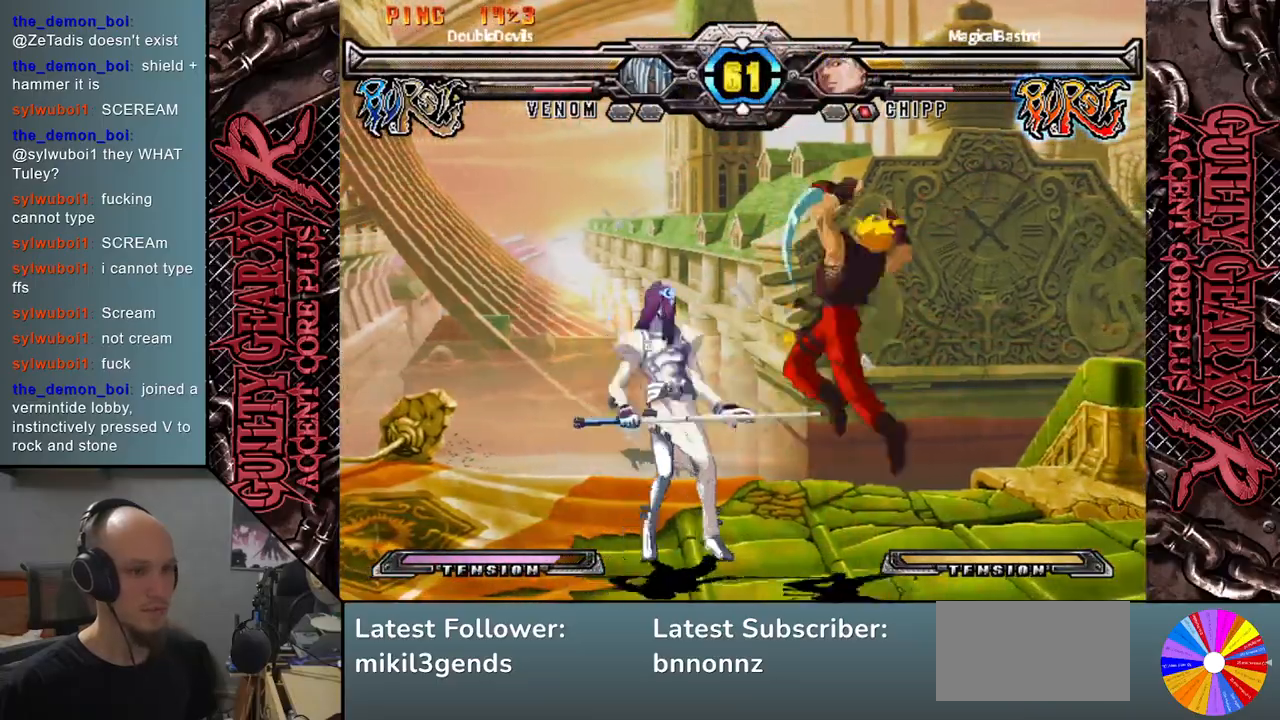
{"buttons": [], "left_stick": "down", "events": [[83, "left_stick", "down"], [100, "R2", "down"], [183, "left_stick", "right"], [217, "R2", "up"], [267, "left_stick", "down"], [400, "L2", "down"], [467, "L2", "up"]]}
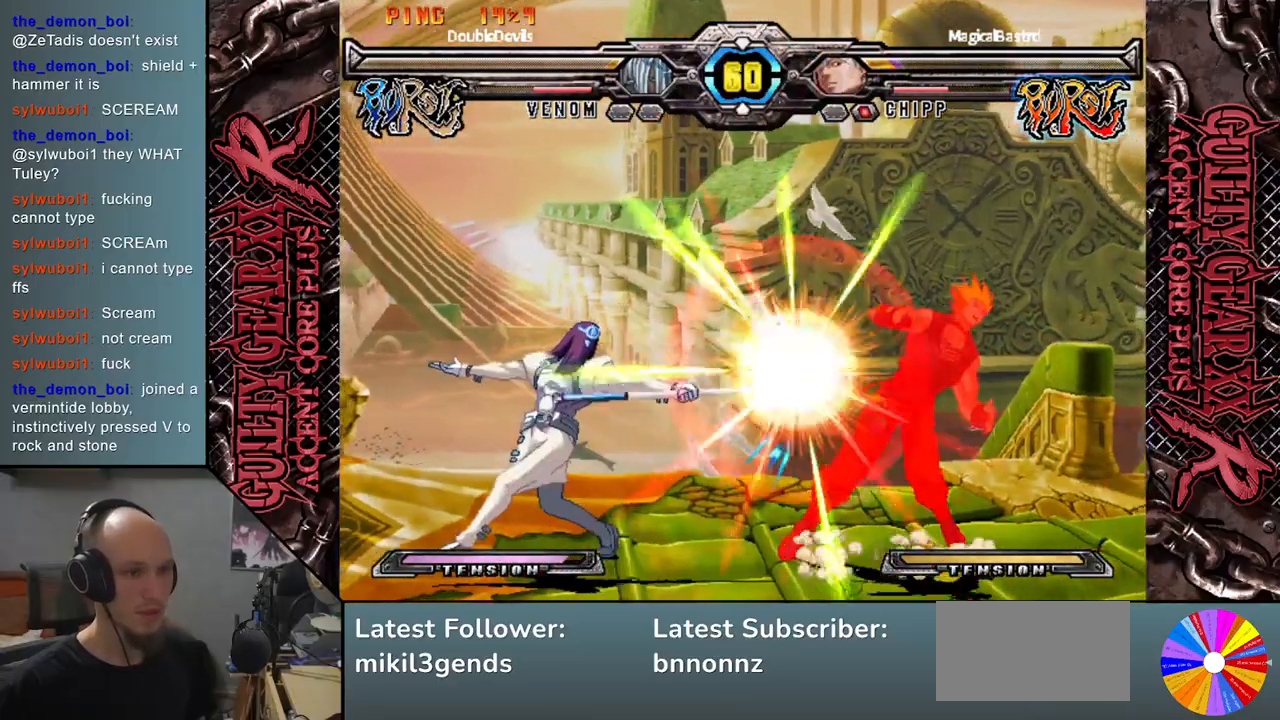
{"buttons": [], "left_stick": "right", "events": [[17, "left_stick", "right"], [67, "L2", "down"], [83, "left_stick", "down"], [133, "L2", "up"], [167, "left_stick", "right"], [217, "L2", "down"], [217, "left_stick", "down"], [300, "L2", "up"], [400, "L2", "down"], [483, "L2", "up"], [483, "left_stick", "right"]]}
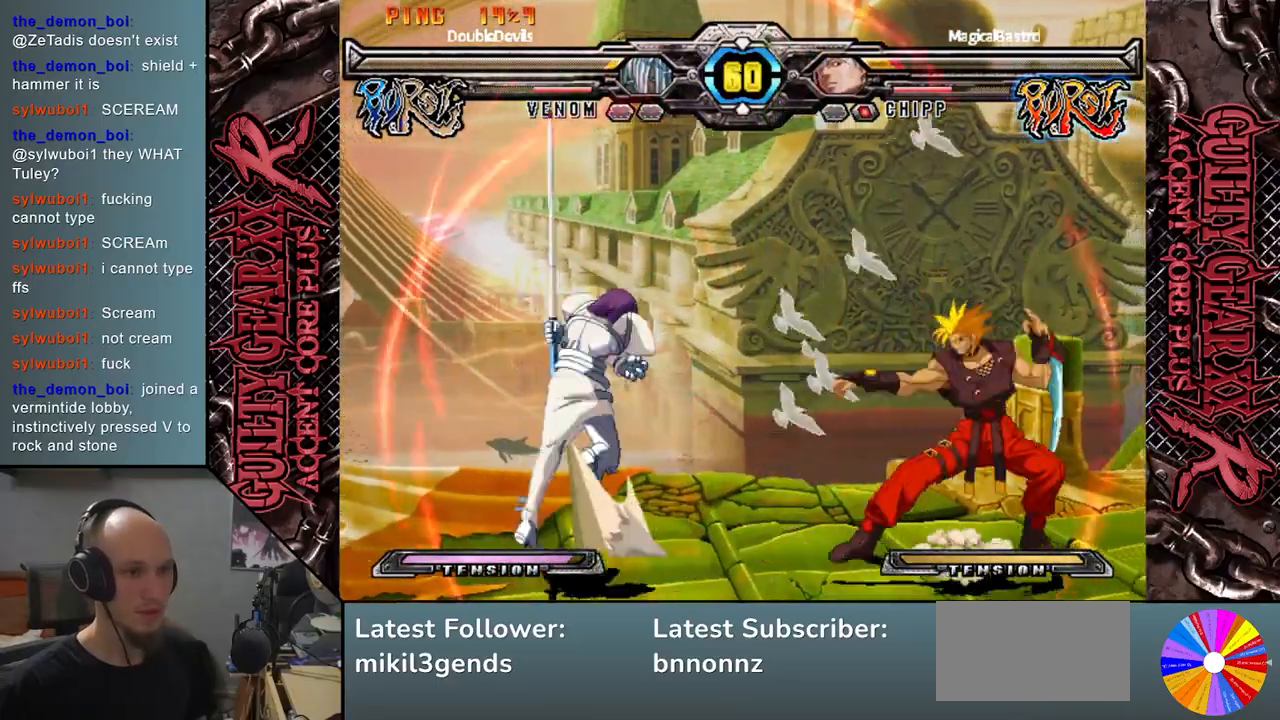
{"buttons": [], "left_stick": "center", "events": [[100, "left_stick", "down-right"], [150, "L2", "down"], [200, "L2", "up"], [200, "left_stick", "right"], [500, "left_stick", "center"]]}
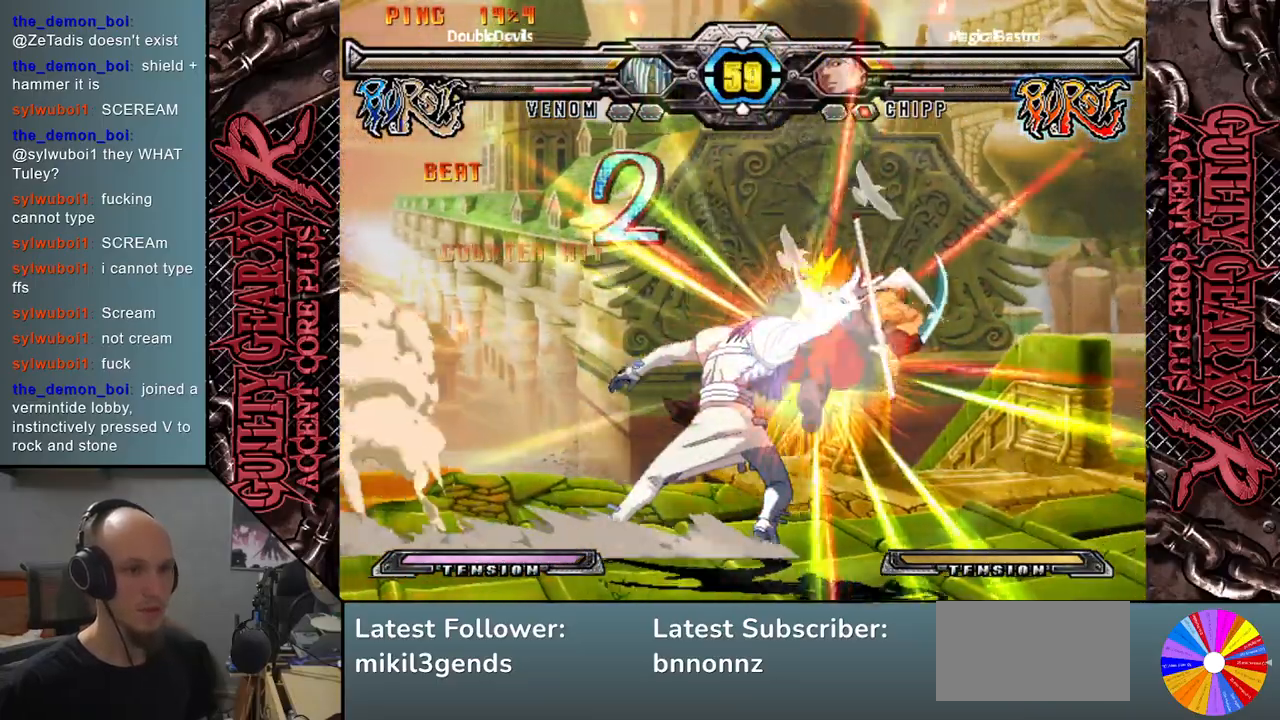
{"buttons": [], "left_stick": "right", "events": [[333, "left_stick", "right"]]}
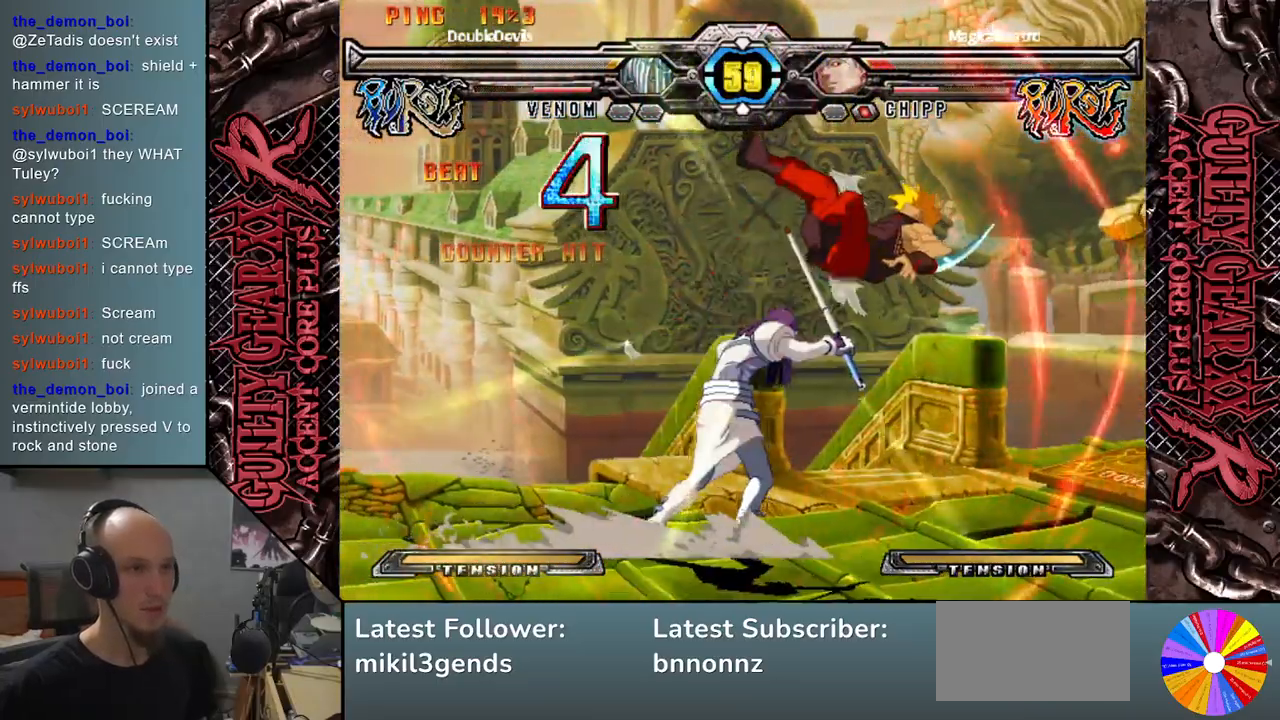
{"buttons": [], "left_stick": "left", "events": [[300, "left_stick", "center"], [400, "left_stick", "left"]]}
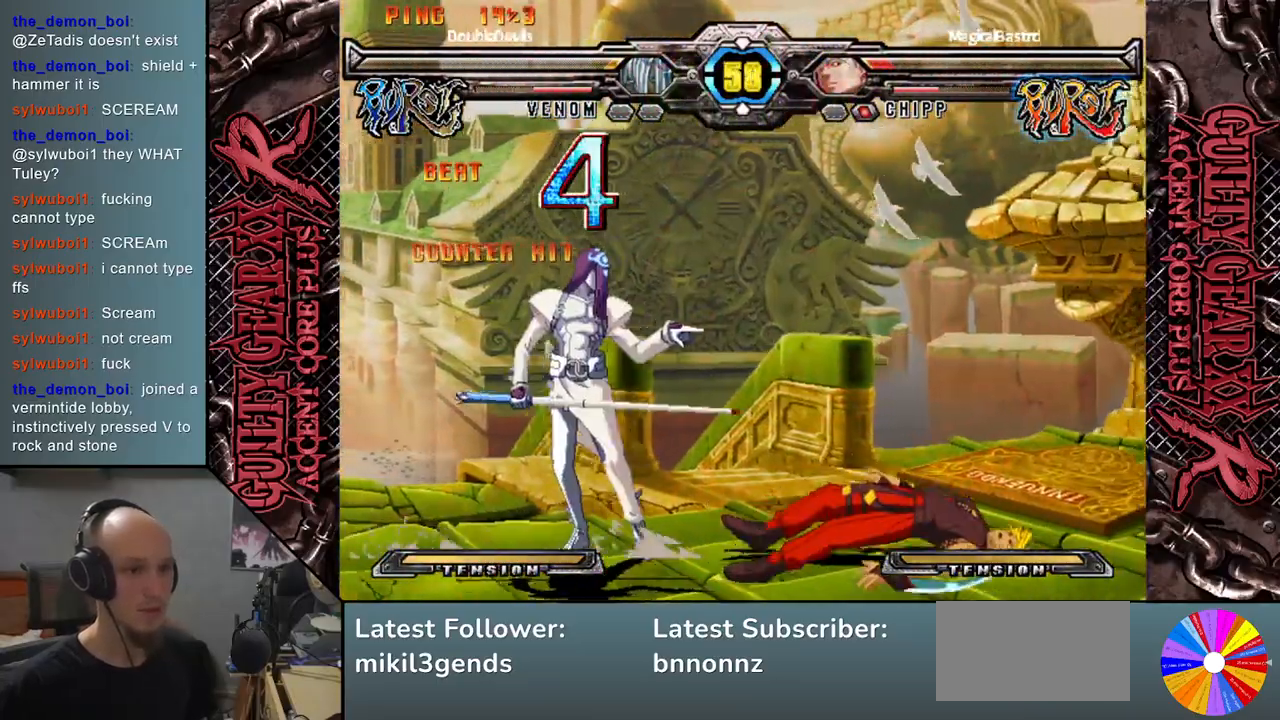
{"buttons": [], "left_stick": "down", "events": [[133, "left_stick", "center"], [183, "left_stick", "right"], [500, "left_stick", "down"]]}
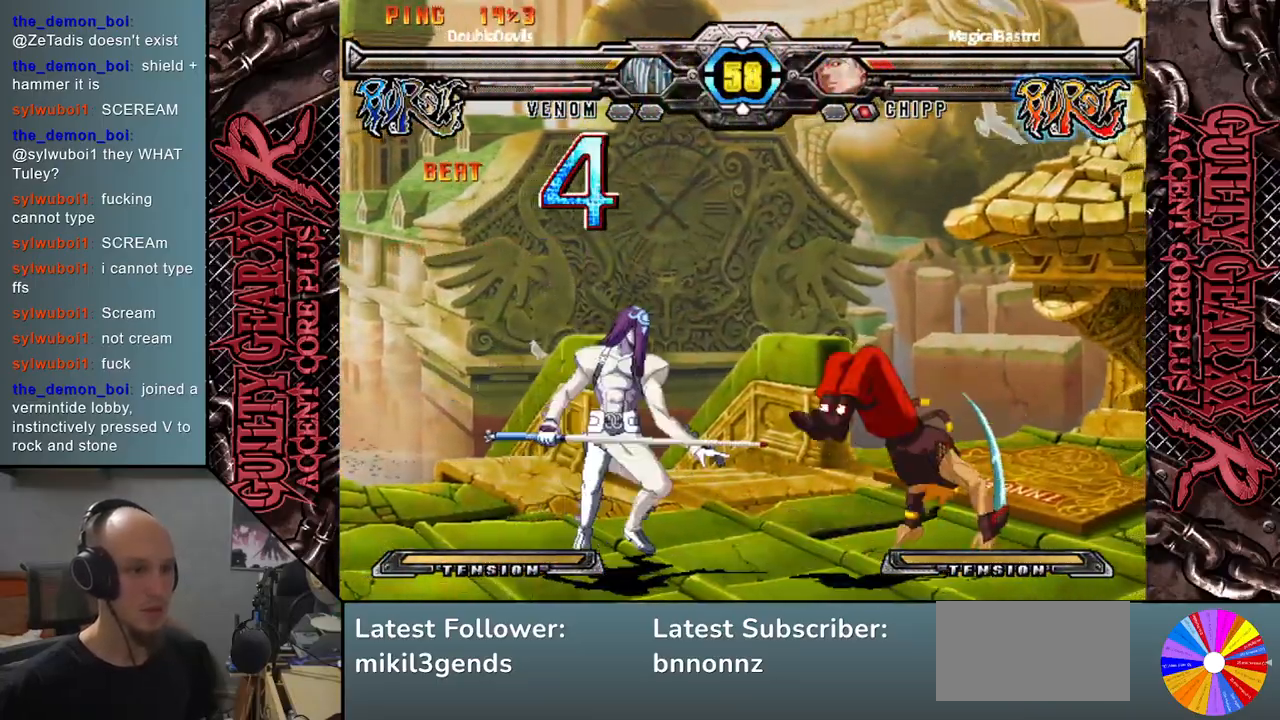
{"buttons": [], "left_stick": "left", "events": [[133, "left_stick", "right"], [250, "left_stick", "up"], [300, "left_stick", "left"]]}
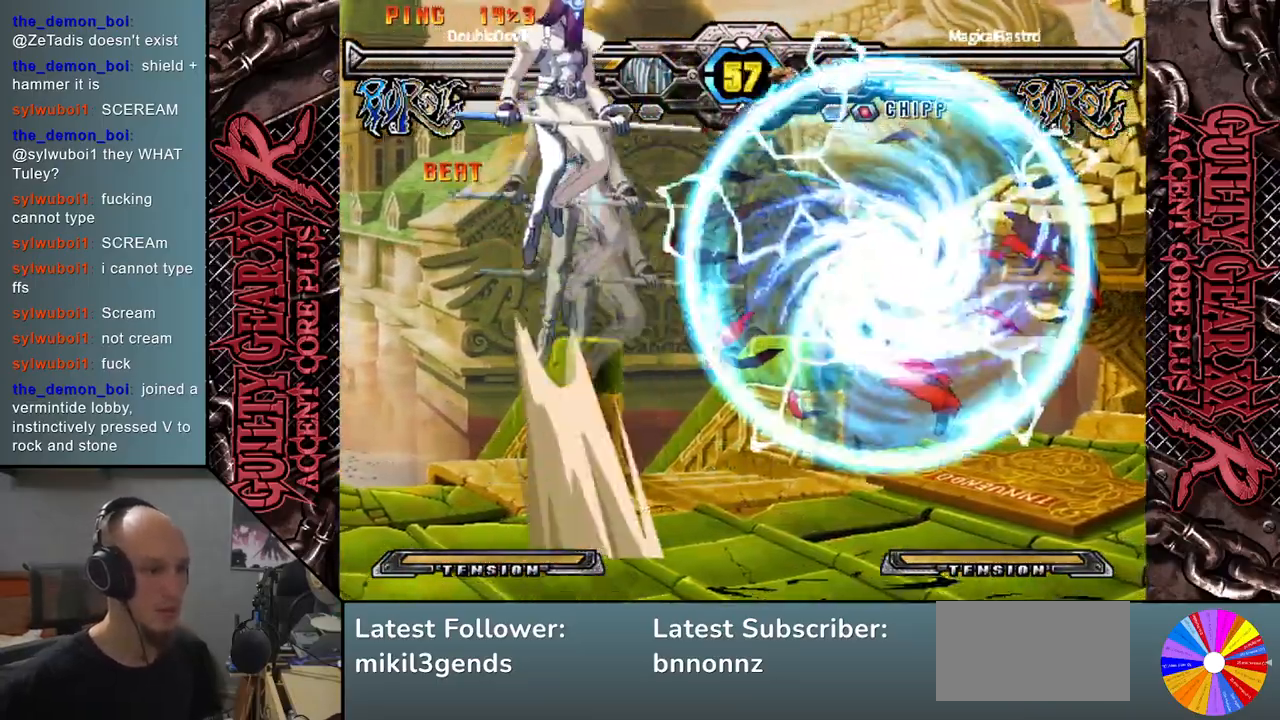
{"buttons": [], "left_stick": "center", "events": [[67, "R2", "down"], [167, "R2", "up"], [500, "left_stick", "center"]]}
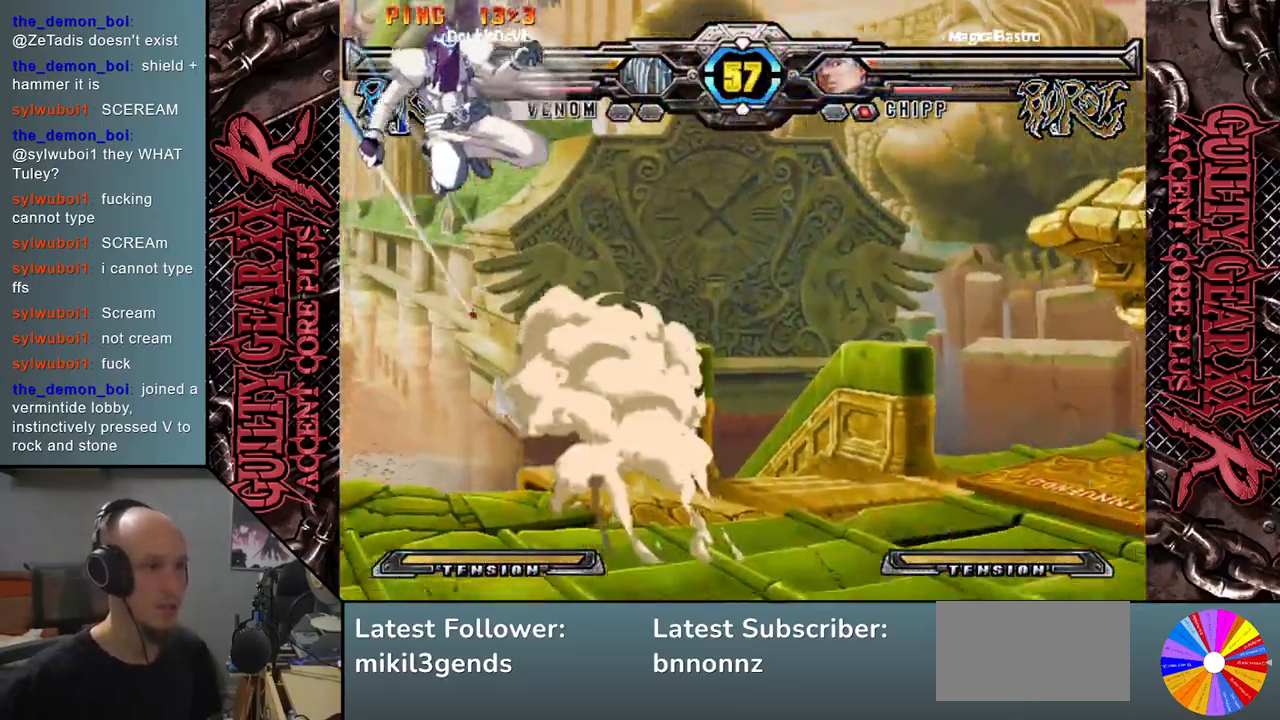
{"buttons": ["R2"], "left_stick": "right", "events": [[83, "left_stick", "right"], [183, "left_stick", "down"], [250, "left_stick", "left"], [350, "left_stick", "down"], [400, "left_stick", "right"], [450, "R2", "down"]]}
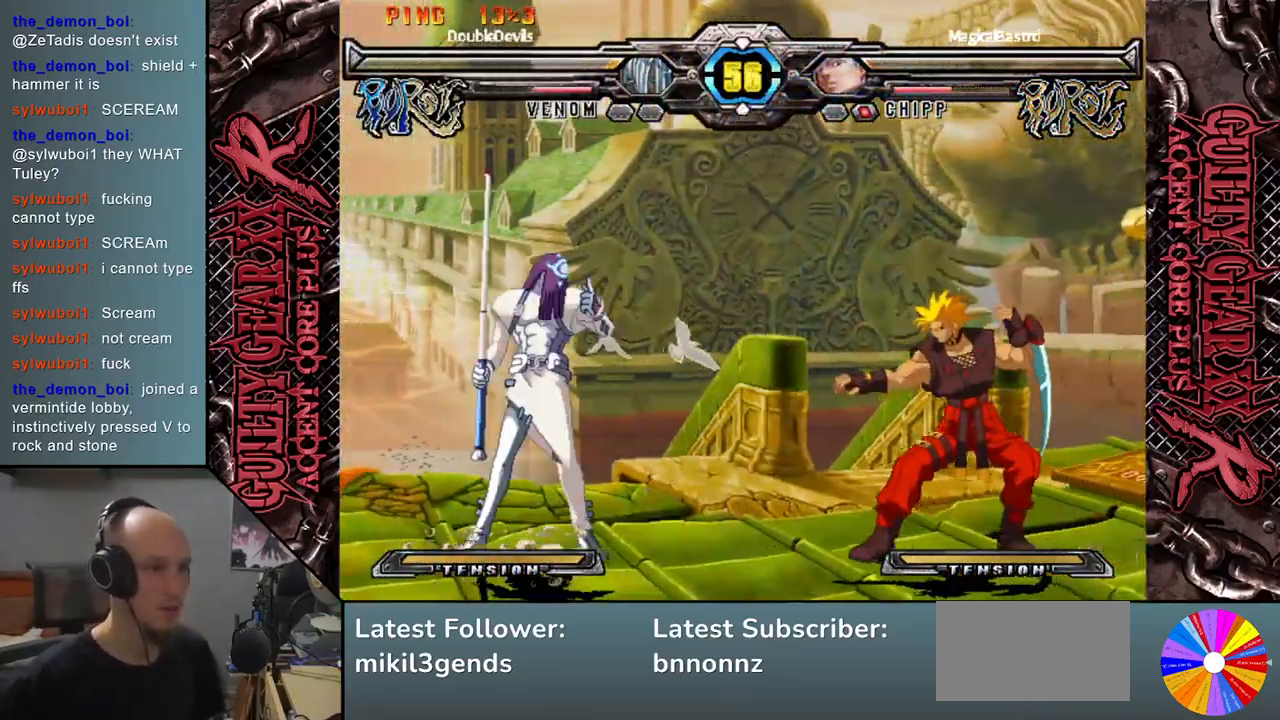
{"buttons": [], "left_stick": "center", "events": [[50, "R2", "up"], [50, "left_stick", "center"]]}
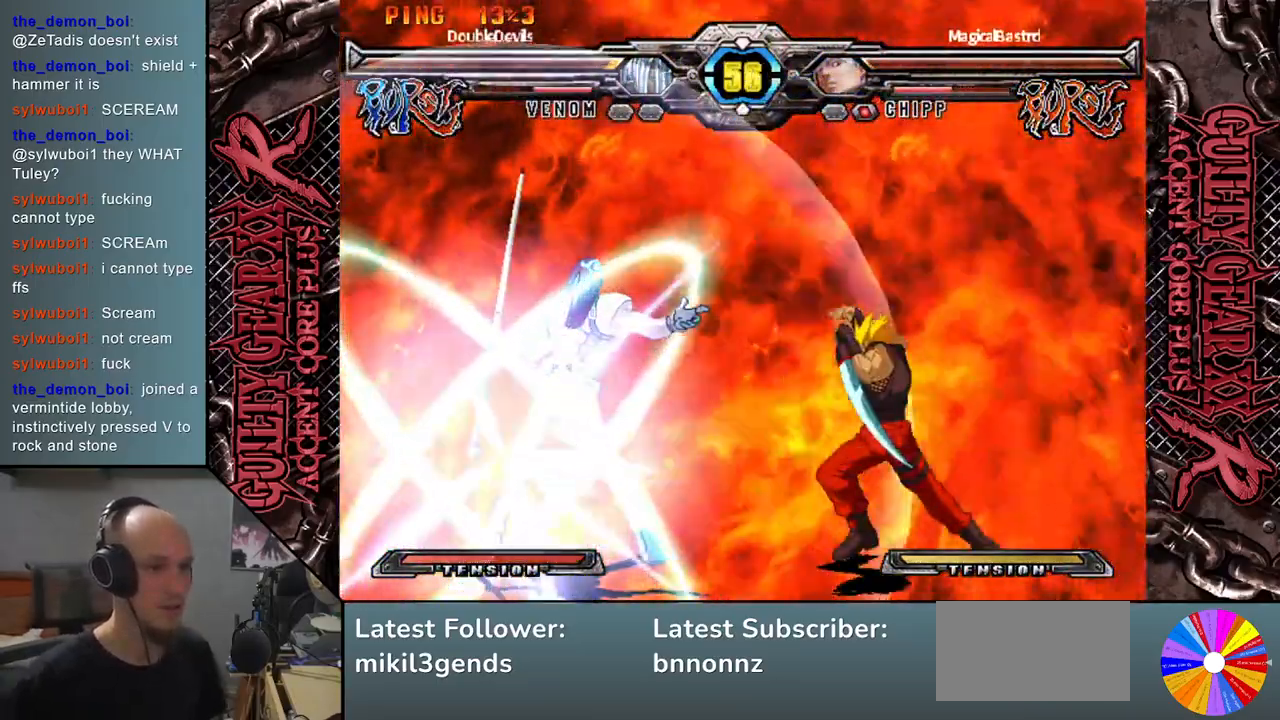
{"buttons": [], "left_stick": "center", "events": []}
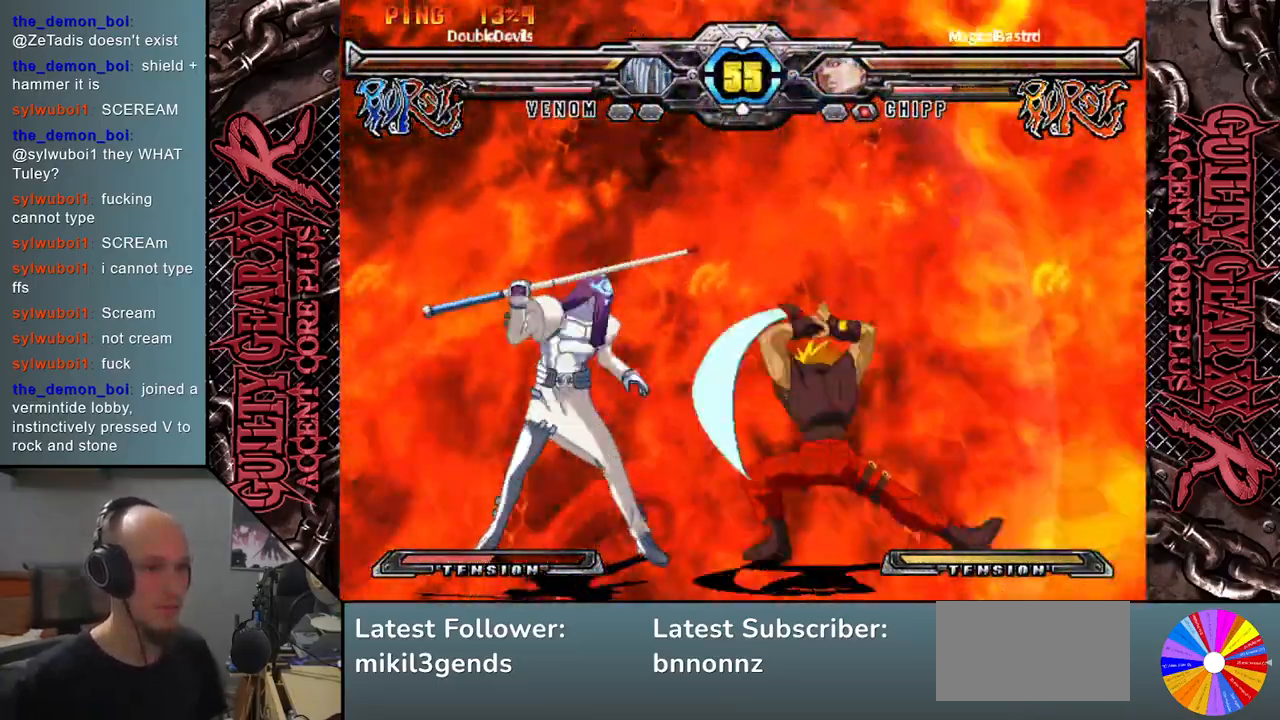
{"buttons": [], "left_stick": "center", "events": []}